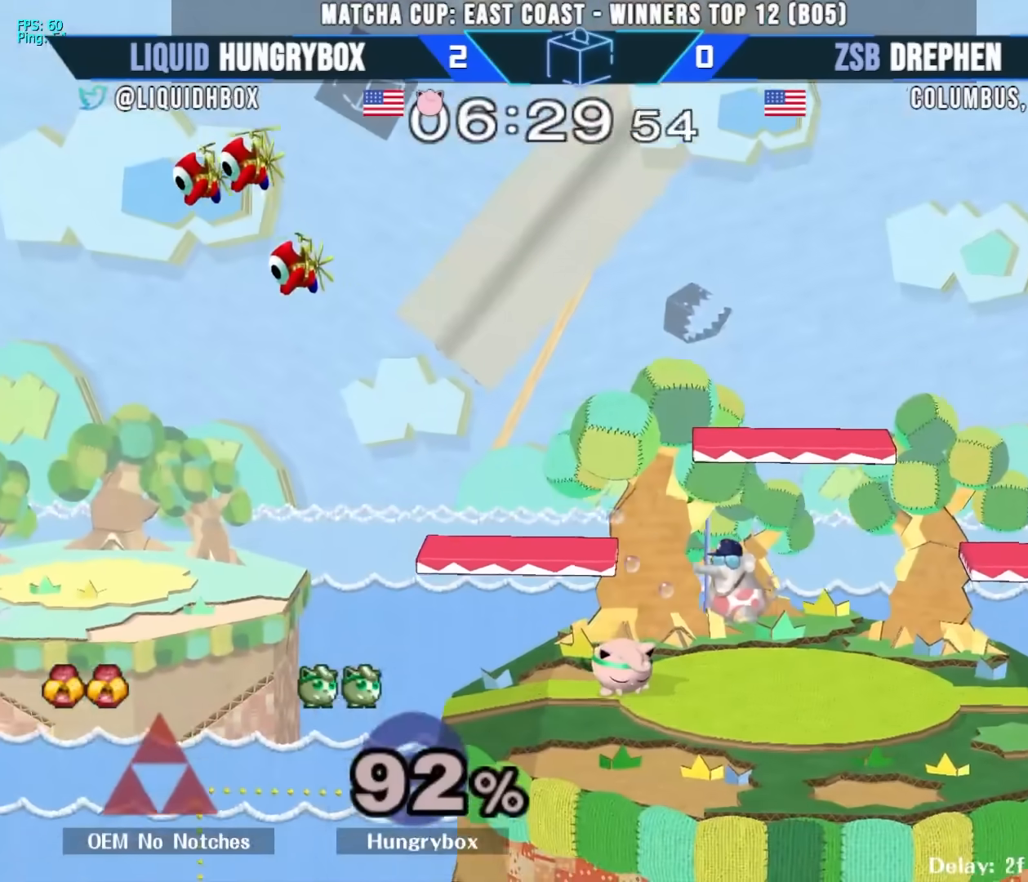
Gameplay with a controller (Nintendo layout); each line is a JSON object with the inputs held at the frame after it. "events" lists button and stick changes between this image and that frame as [ms after this image, input, new state], when the widget could be followed in between. Not read: L3 R3.
{"buttons": [], "left_stick": "center", "right_stick": "center", "events": [[50, "Z", "down"], [133, "Z", "up"], [167, "Z", "down"], [250, "Z", "up"], [283, "Z", "down"], [367, "Z", "up"], [400, "Z", "down"], [467, "Z", "up"]]}
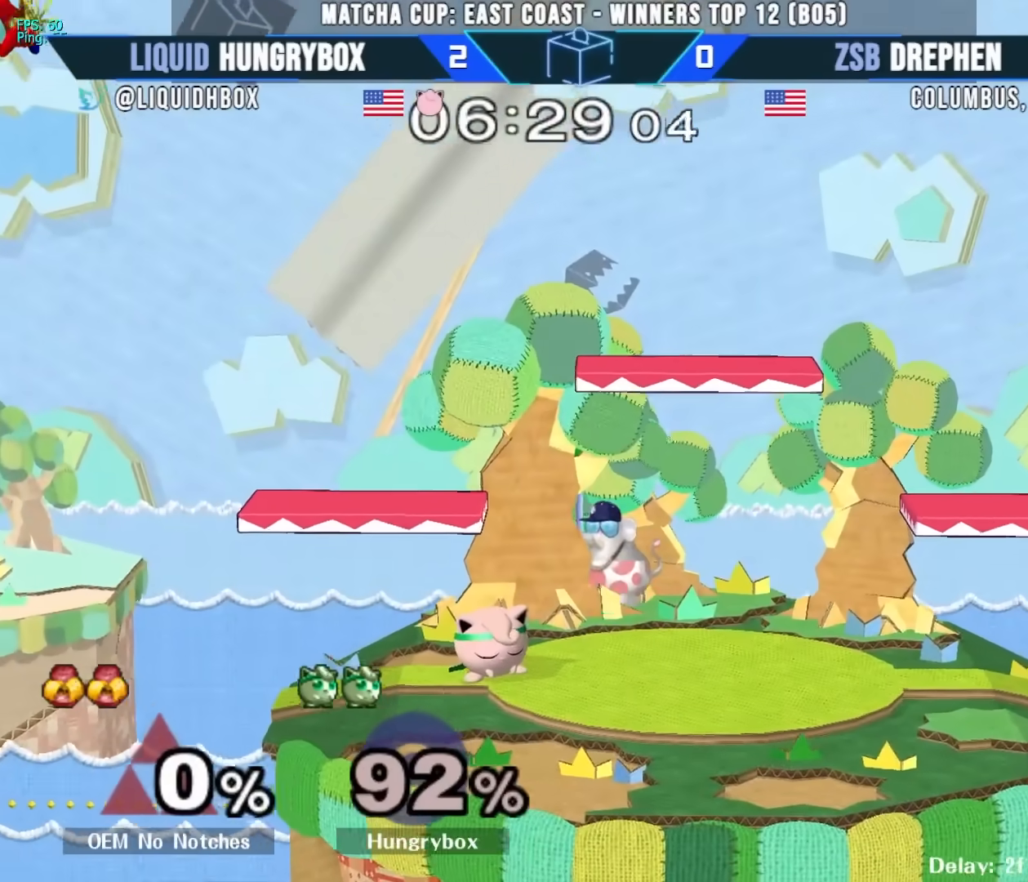
{"buttons": [], "left_stick": "right", "right_stick": "center", "events": [[17, "Z", "down"], [83, "Z", "up"], [133, "Z", "down"], [200, "R1", "down"], [200, "Z", "up"], [200, "left_stick", "right"], [300, "Z", "down"], [367, "left_stick", "center"], [417, "Z", "up"], [450, "left_stick", "right"], [500, "R1", "up"]]}
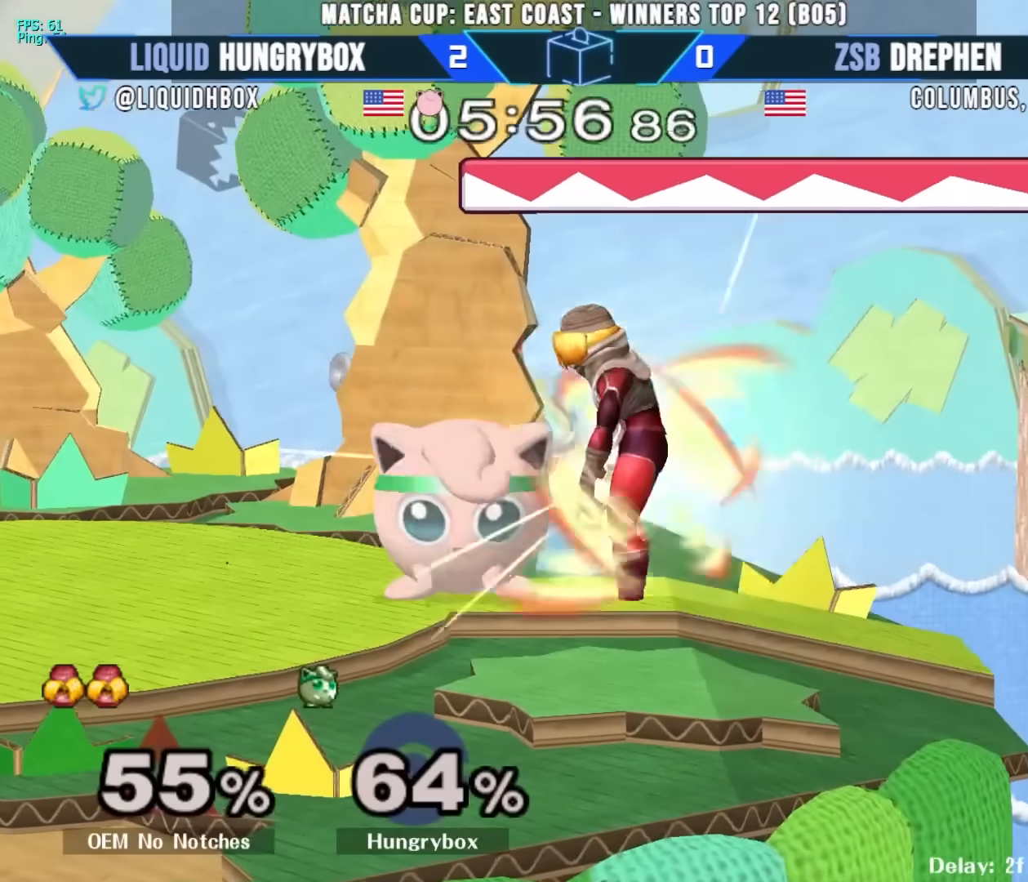
{"buttons": [], "left_stick": "center", "right_stick": "center", "events": [[17, "left_stick", "center"], [67, "left_stick", "right"], [100, "R1", "down"], [150, "R1", "up"], [483, "left_stick", "center"]]}
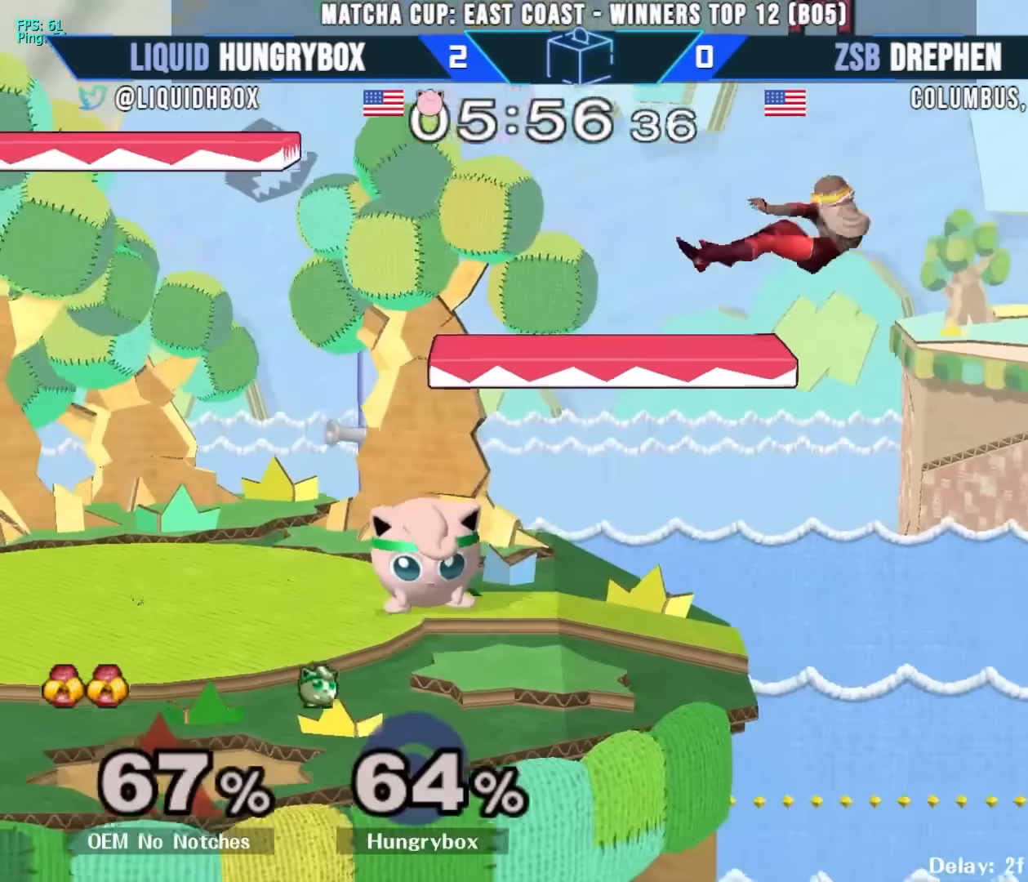
{"buttons": [], "left_stick": "left", "right_stick": "center", "events": [[100, "left_stick", "up-right"], [200, "R1", "down"], [233, "left_stick", "down-right"], [283, "R1", "up"], [317, "left_stick", "center"], [450, "left_stick", "left"]]}
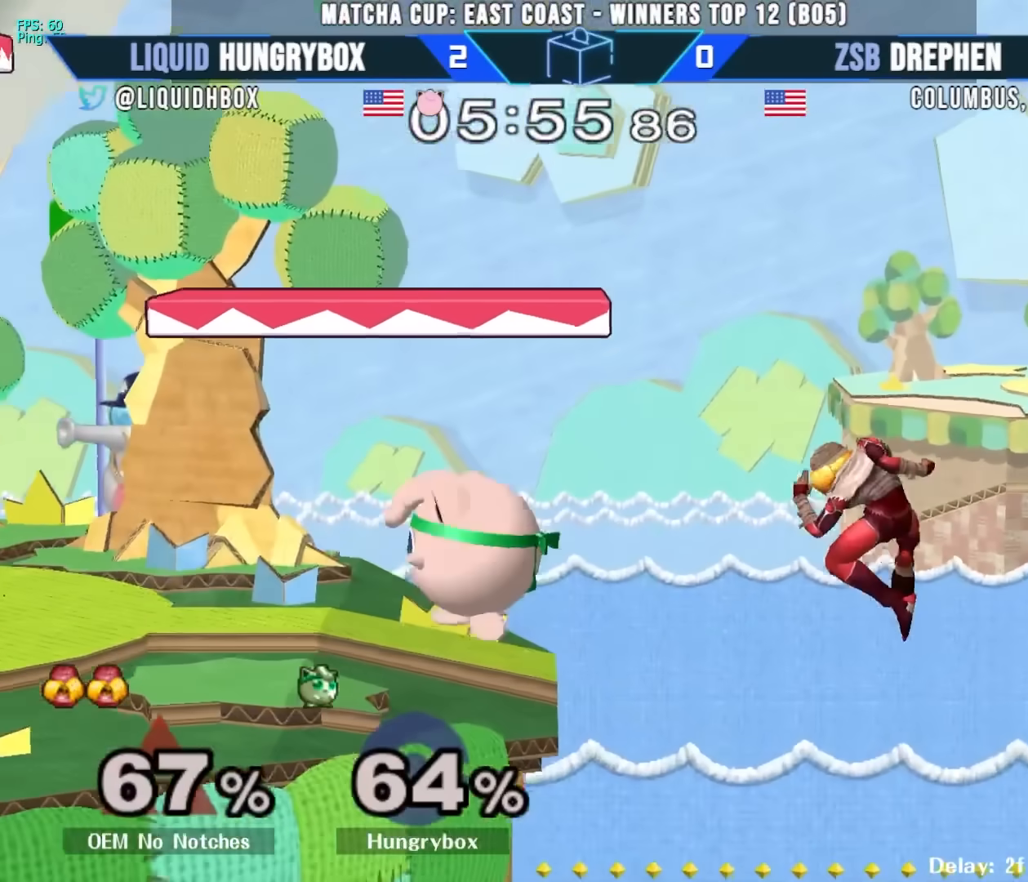
{"buttons": ["R1"], "left_stick": "down-right", "right_stick": "up-left", "events": [[17, "left_stick", "center"], [67, "Y", "down"], [100, "left_stick", "left"], [117, "Y", "up"], [233, "left_stick", "right"], [383, "right_stick", "down-left"], [450, "R1", "down"], [450, "right_stick", "up-left"], [467, "left_stick", "down-right"]]}
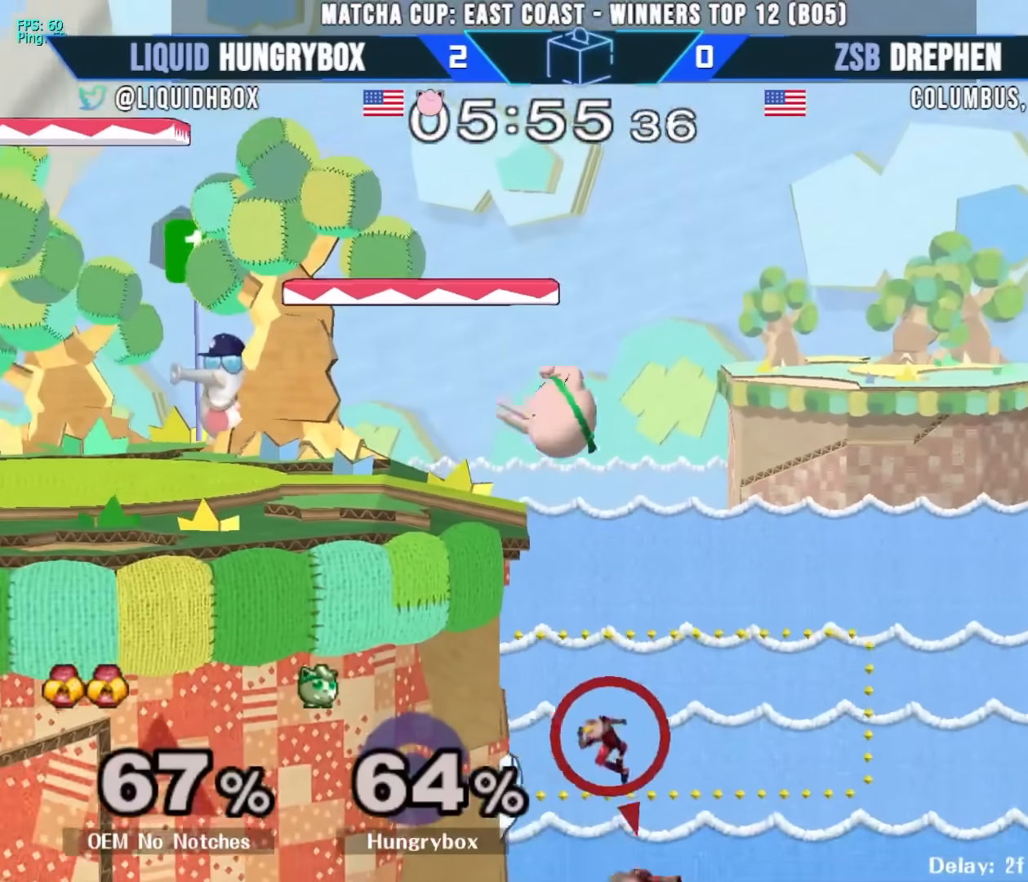
{"buttons": [], "left_stick": "up", "right_stick": "center", "events": [[100, "R1", "up"], [133, "left_stick", "down-left"], [233, "left_stick", "center"], [267, "right_stick", "center"], [467, "left_stick", "up"]]}
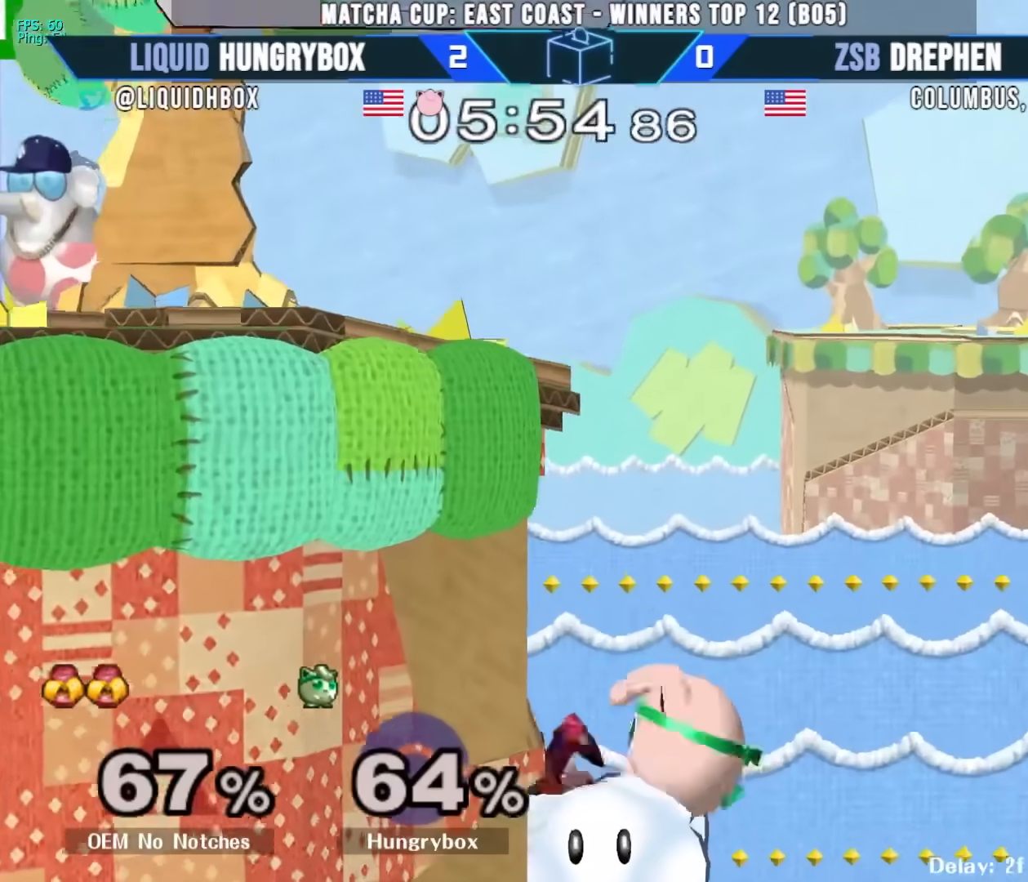
{"buttons": [], "left_stick": "up-left", "right_stick": "center", "events": [[17, "left_stick", "up-left"], [17, "right_stick", "left"], [100, "R1", "down"], [150, "R1", "up"], [150, "right_stick", "center"], [233, "left_stick", "right"], [450, "left_stick", "up-left"]]}
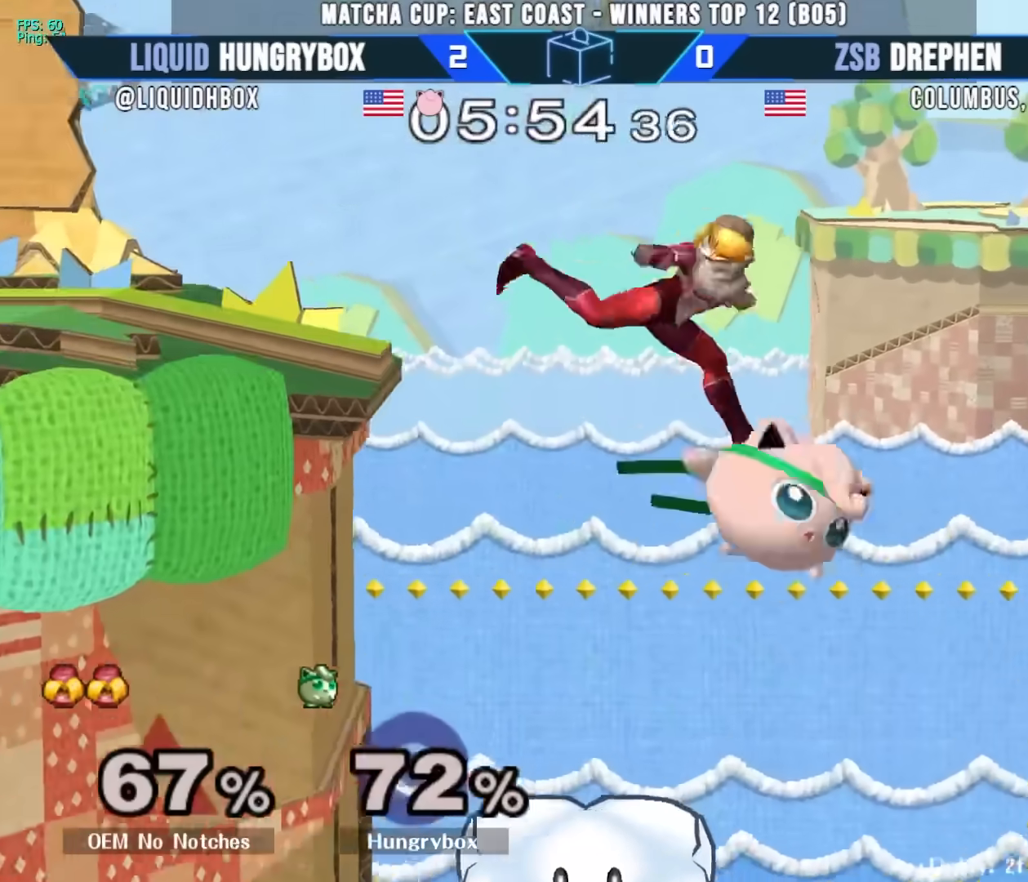
{"buttons": [], "left_stick": "left", "right_stick": "left", "events": [[50, "left_stick", "right"], [150, "left_stick", "center"], [233, "left_stick", "left"], [333, "left_stick", "center"], [400, "left_stick", "up"], [433, "right_stick", "left"], [483, "left_stick", "left"]]}
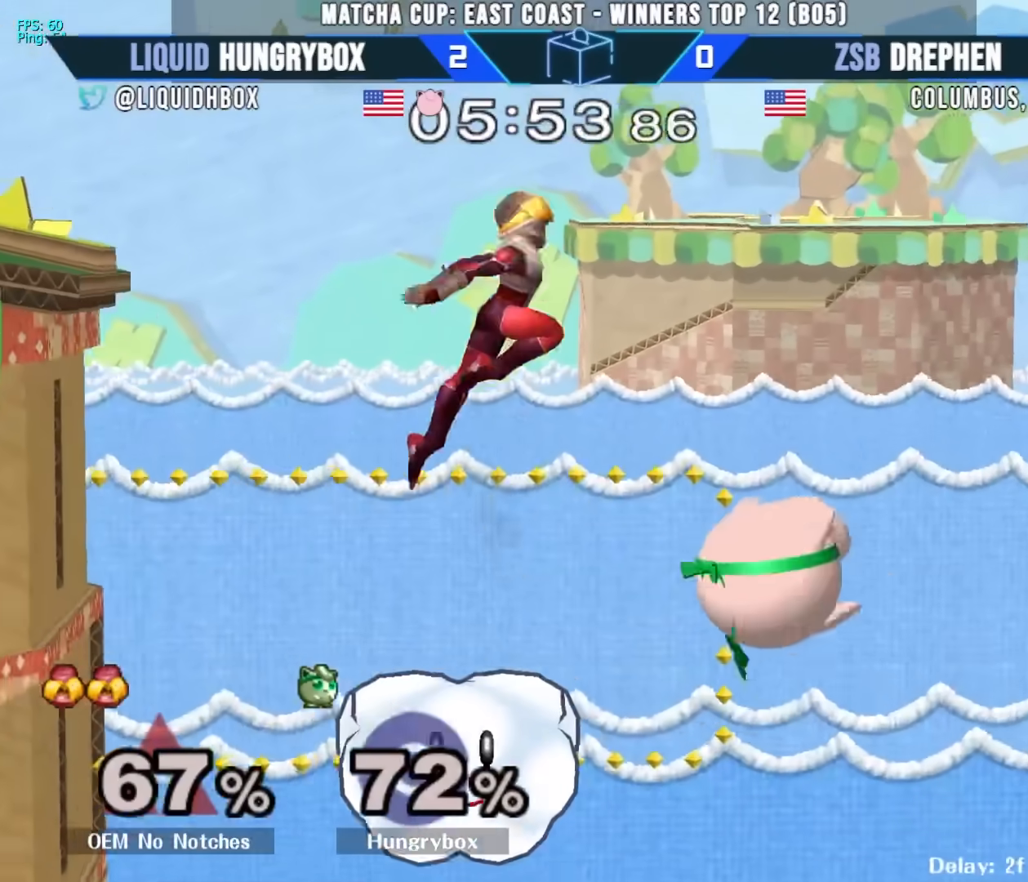
{"buttons": [], "left_stick": "left", "right_stick": "center", "events": [[33, "right_stick", "center"], [317, "left_stick", "down-left"], [467, "left_stick", "left"]]}
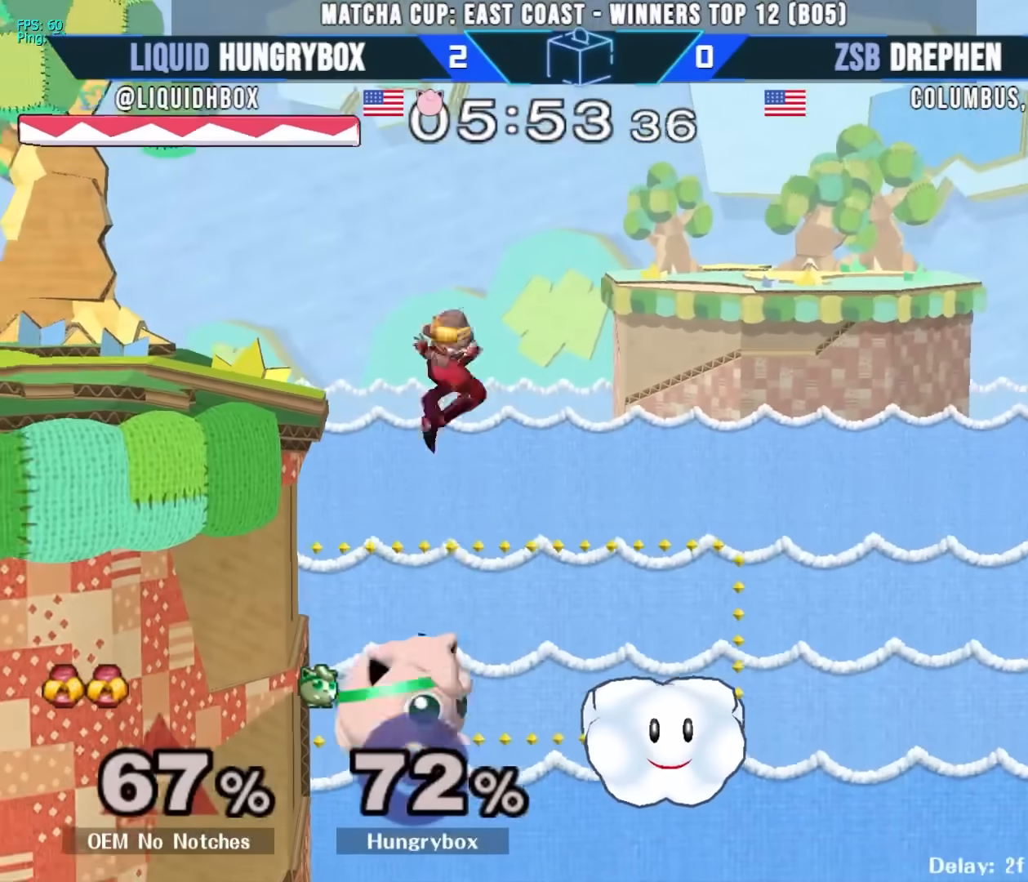
{"buttons": [], "left_stick": "center", "right_stick": "center", "events": [[17, "left_stick", "up-left"], [50, "right_stick", "right"], [133, "R1", "down"], [200, "left_stick", "right"], [233, "R1", "up"], [267, "right_stick", "center"], [500, "left_stick", "center"]]}
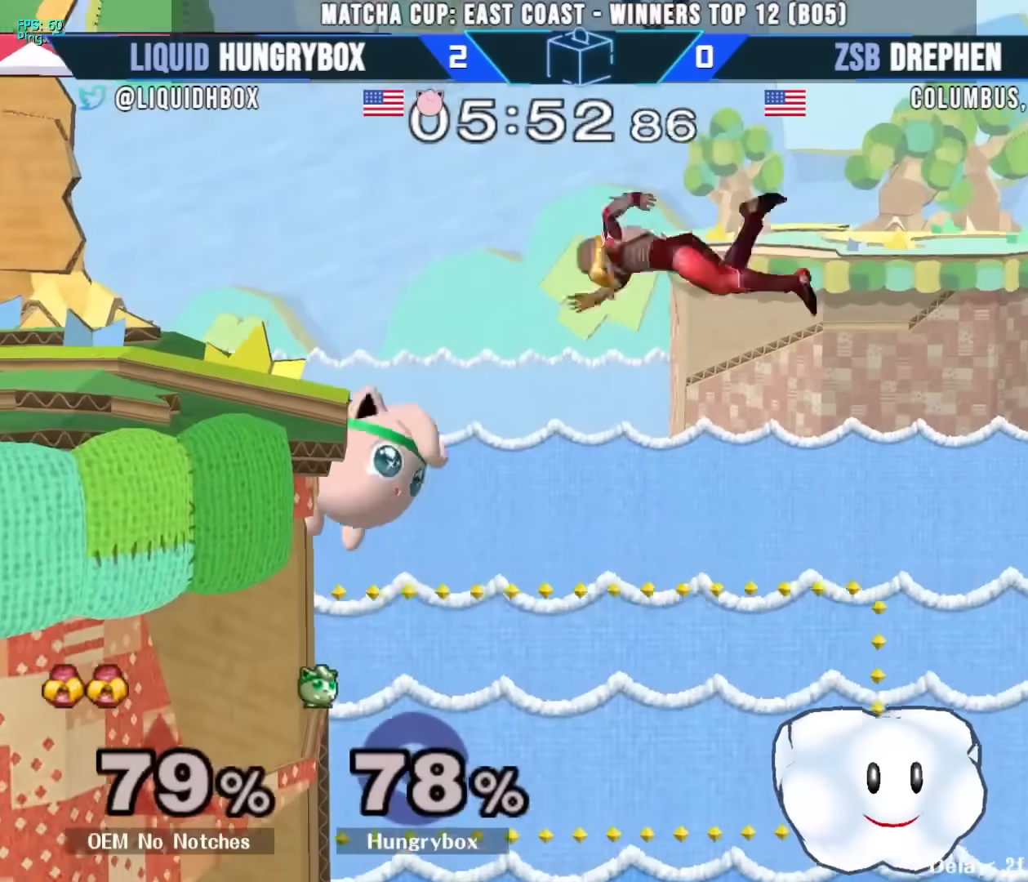
{"buttons": ["B"], "left_stick": "up-left", "right_stick": "center", "events": [[183, "left_stick", "down-left"], [333, "left_stick", "up-left"], [433, "B", "down"]]}
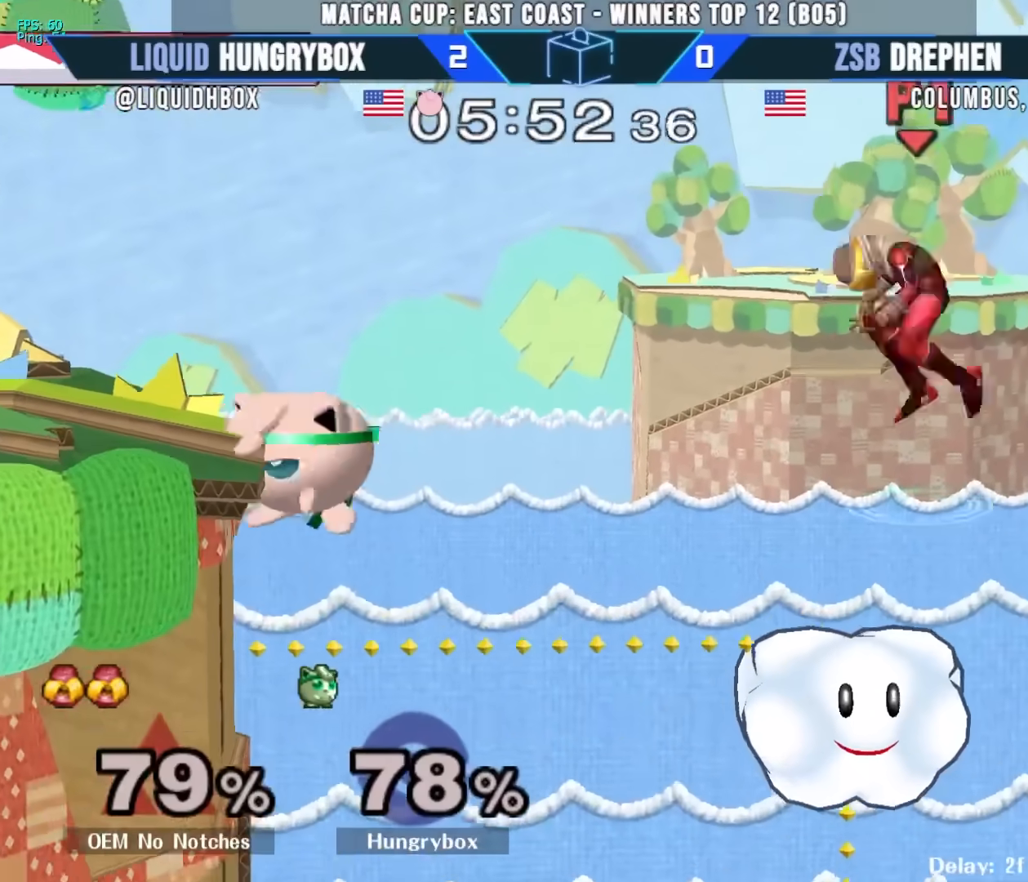
{"buttons": [], "left_stick": "center", "right_stick": "center", "events": [[17, "B", "up"], [283, "left_stick", "center"]]}
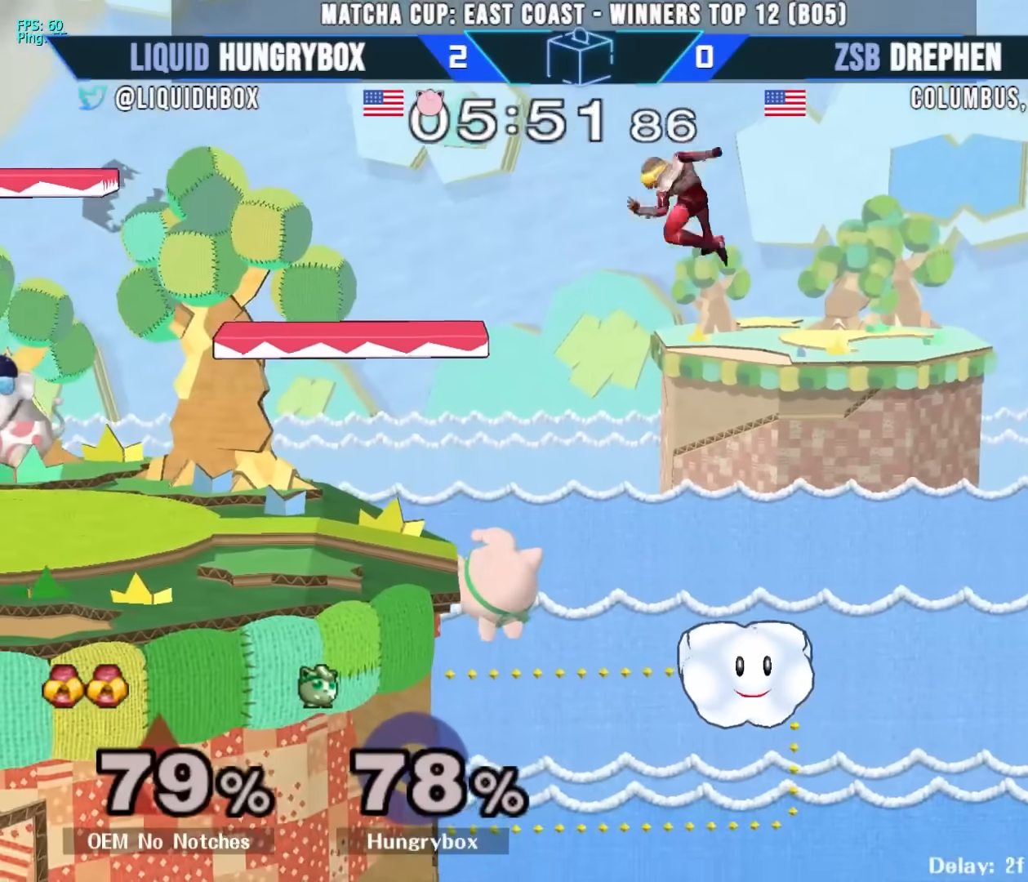
{"buttons": [], "left_stick": "center", "right_stick": "center", "events": []}
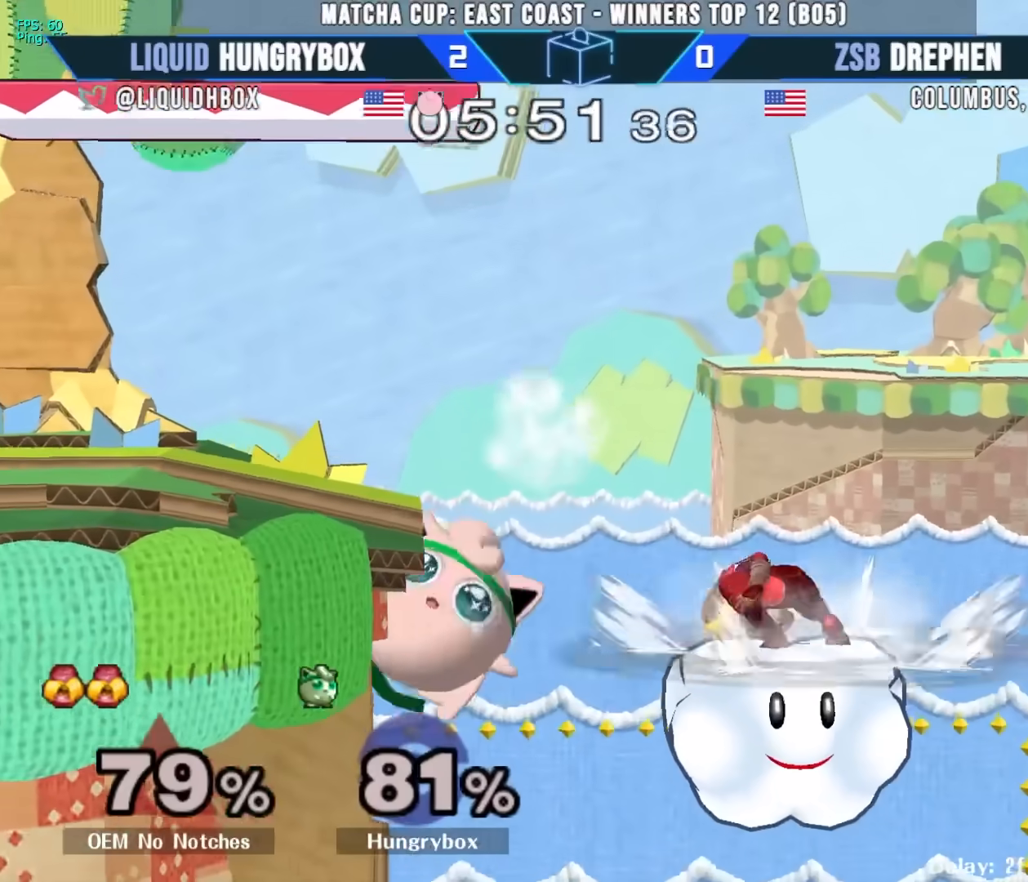
{"buttons": [], "left_stick": "up-left", "right_stick": "center", "events": [[233, "left_stick", "up"], [367, "left_stick", "up-left"]]}
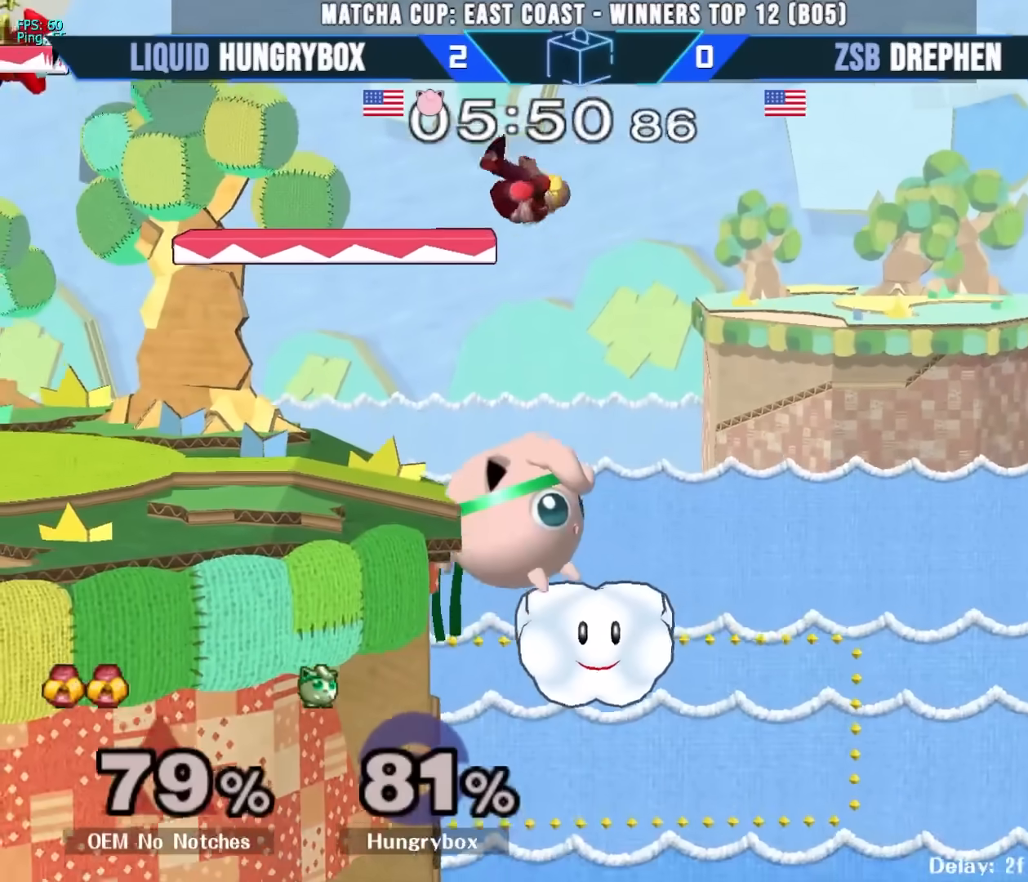
{"buttons": [], "left_stick": "left", "right_stick": "center", "events": [[33, "left_stick", "center"], [183, "R1", "down"], [183, "left_stick", "left"], [183, "right_stick", "up-left"], [250, "R1", "up"], [317, "right_stick", "center"]]}
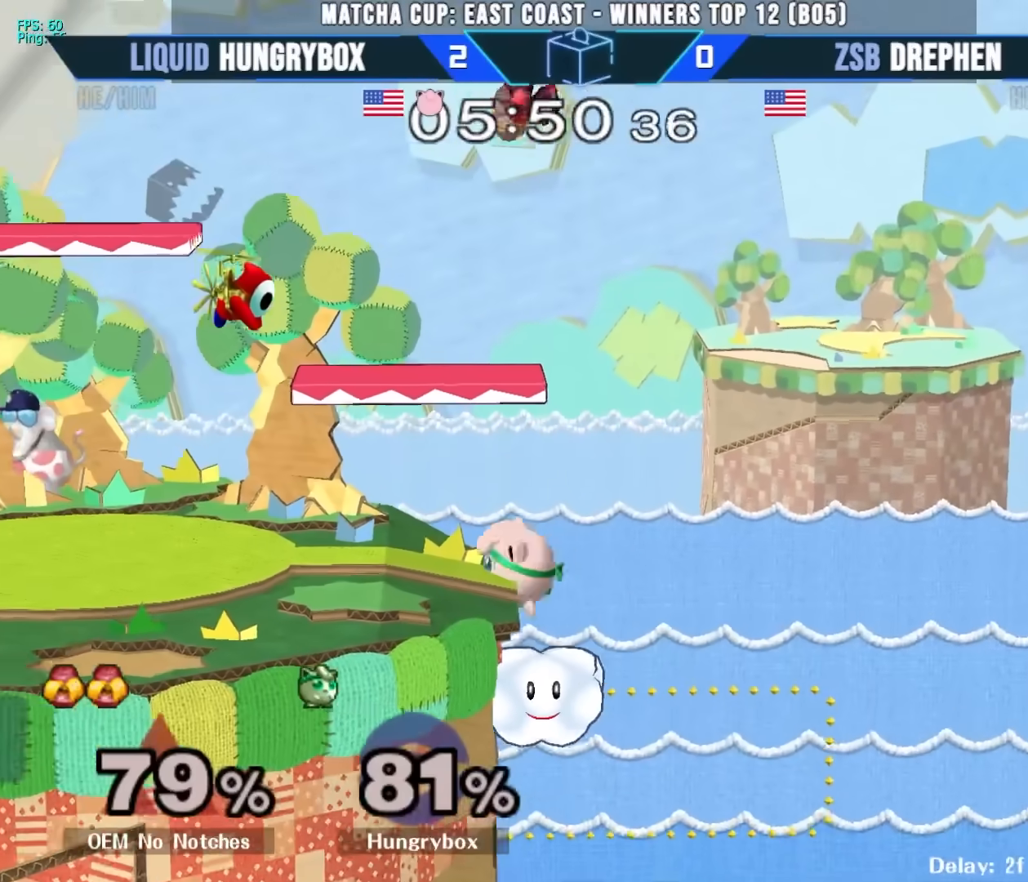
{"buttons": ["Y"], "left_stick": "up-left", "right_stick": "center", "events": [[367, "left_stick", "center"], [450, "Y", "down"], [450, "left_stick", "up-left"]]}
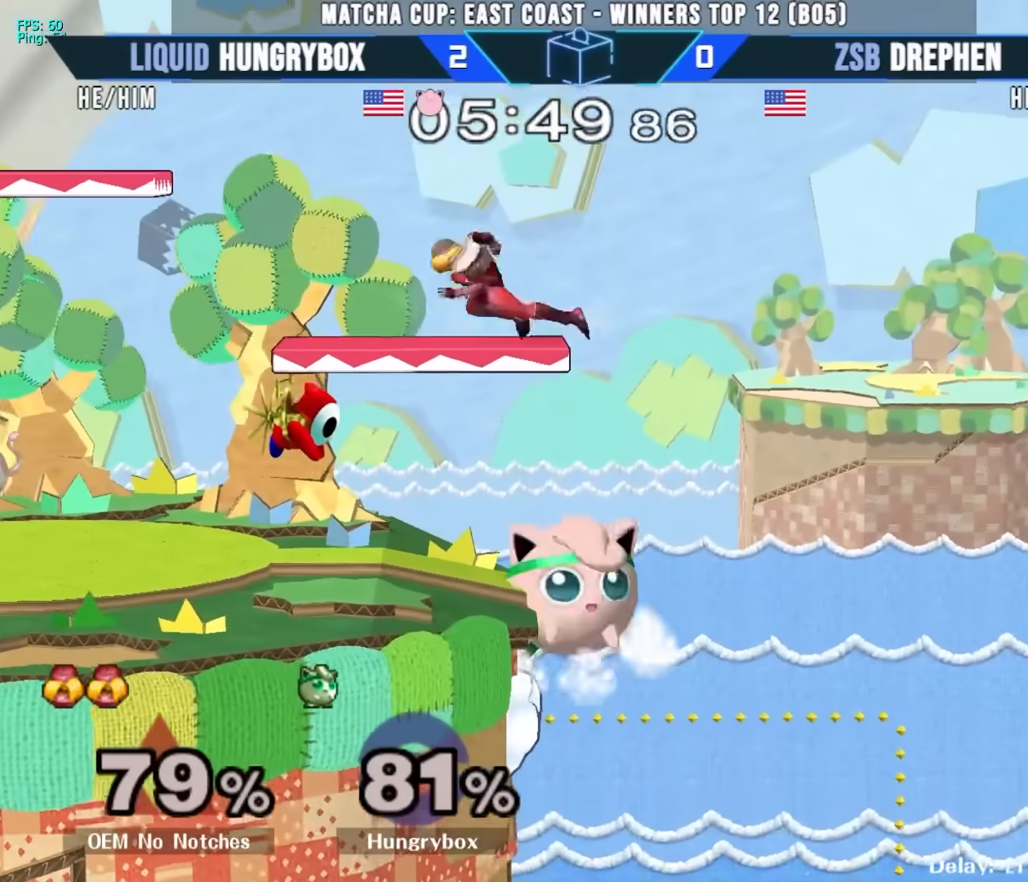
{"buttons": [], "left_stick": "left", "right_stick": "center", "events": [[17, "Y", "up"], [67, "Y", "down"], [117, "left_stick", "left"], [133, "Y", "up"], [183, "Y", "down"], [217, "Y", "up"], [283, "Z", "down"], [367, "Z", "up"], [400, "Z", "down"], [483, "Z", "up"]]}
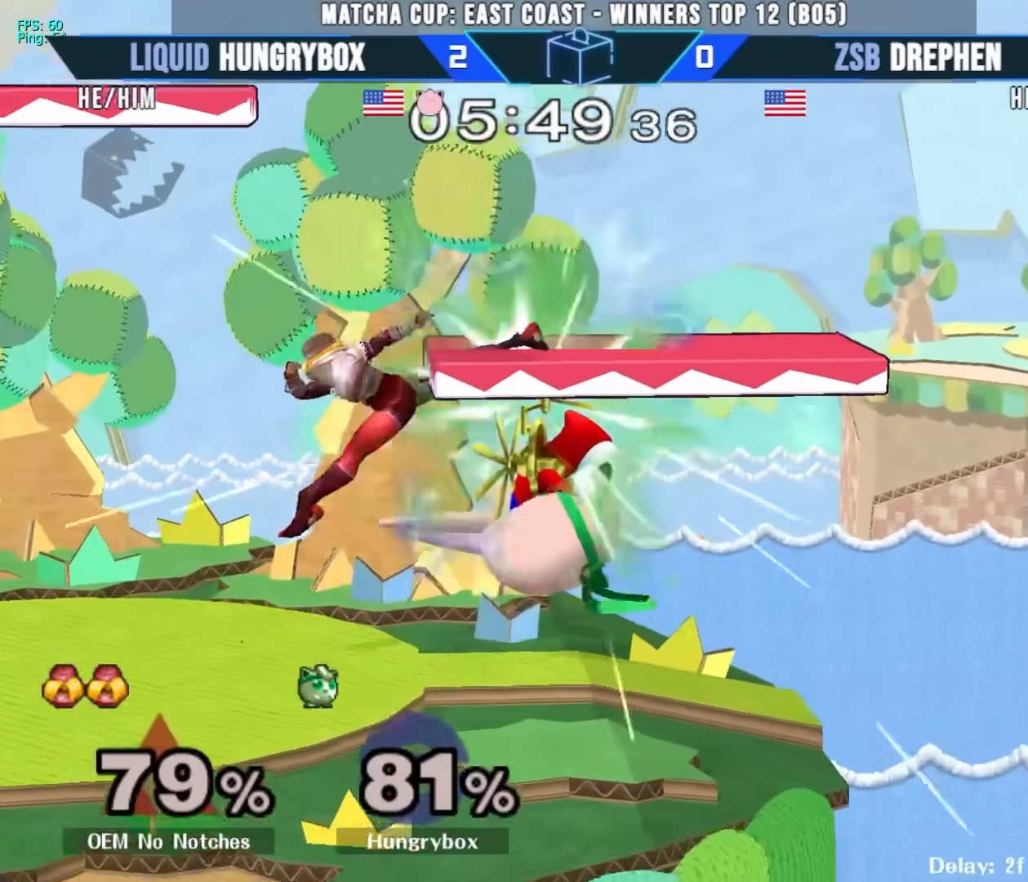
{"buttons": [], "left_stick": "left", "right_stick": "center", "events": [[17, "Z", "down"], [83, "Z", "up"], [117, "Z", "down"], [200, "Z", "up"], [217, "Z", "down"], [283, "Z", "up"], [333, "Z", "down"], [367, "Z", "up"]]}
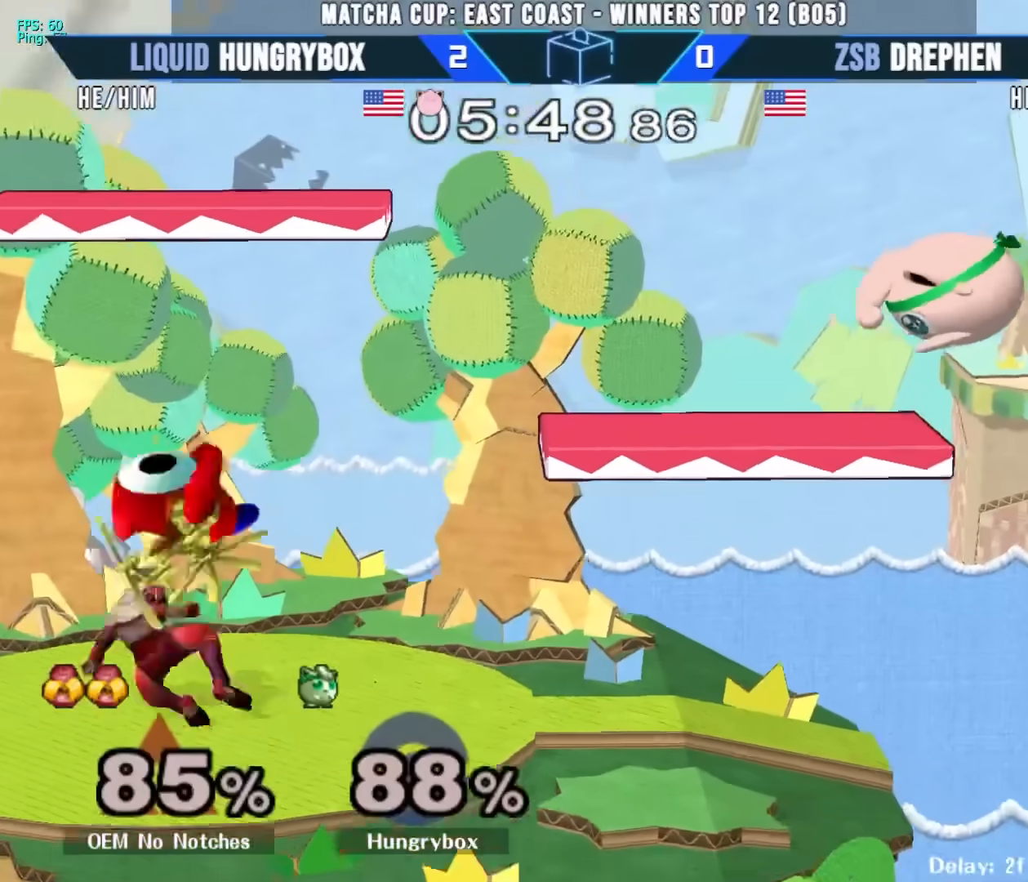
{"buttons": ["Y", "R1"], "left_stick": "down-left", "right_stick": "center", "events": [[400, "Y", "down"], [483, "left_stick", "down-left"], [500, "R1", "down"]]}
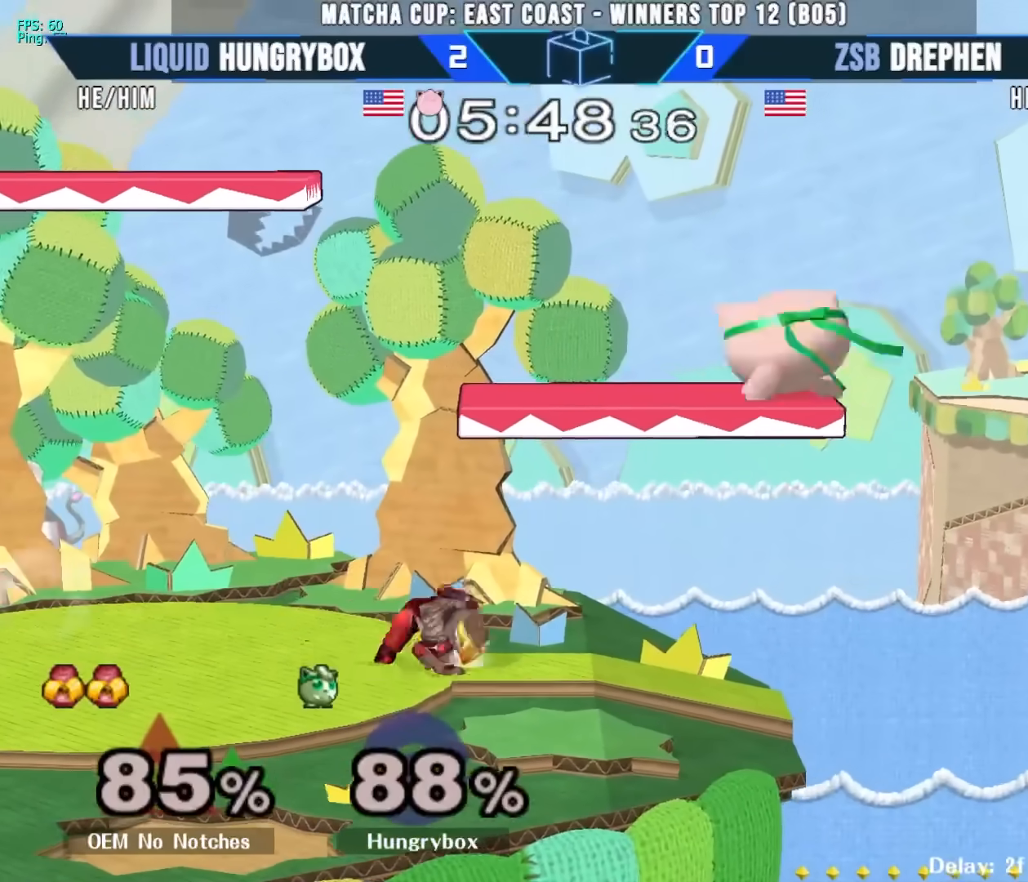
{"buttons": ["R1"], "left_stick": "left", "right_stick": "center", "events": [[33, "Y", "up"], [83, "R1", "up"], [150, "R1", "down"], [150, "left_stick", "left"]]}
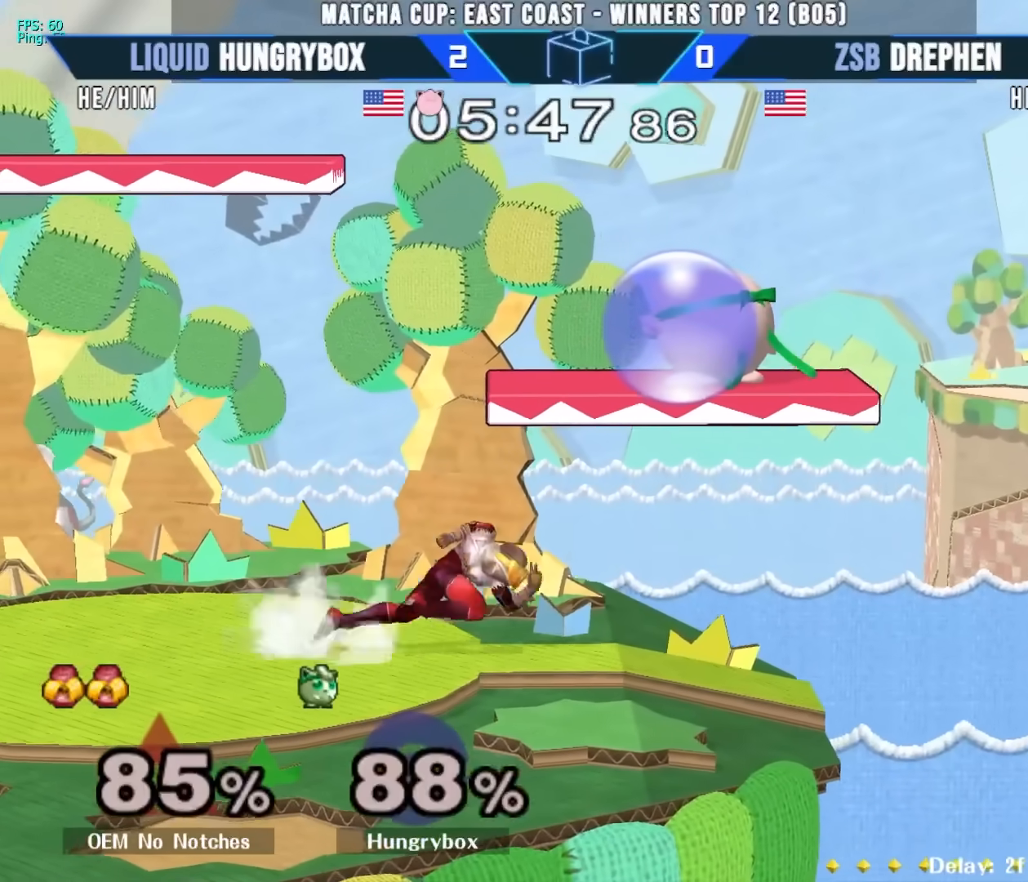
{"buttons": ["R1"], "left_stick": "left", "right_stick": "center", "events": []}
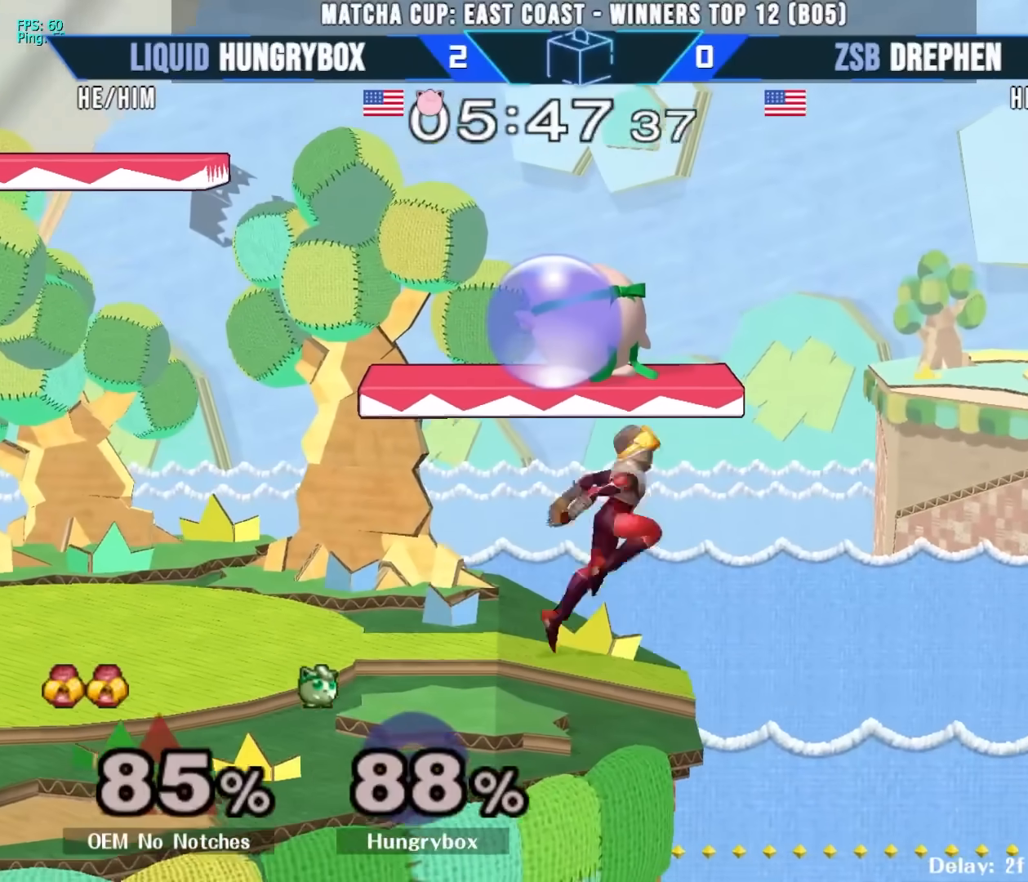
{"buttons": ["R1"], "left_stick": "left", "right_stick": "center", "events": []}
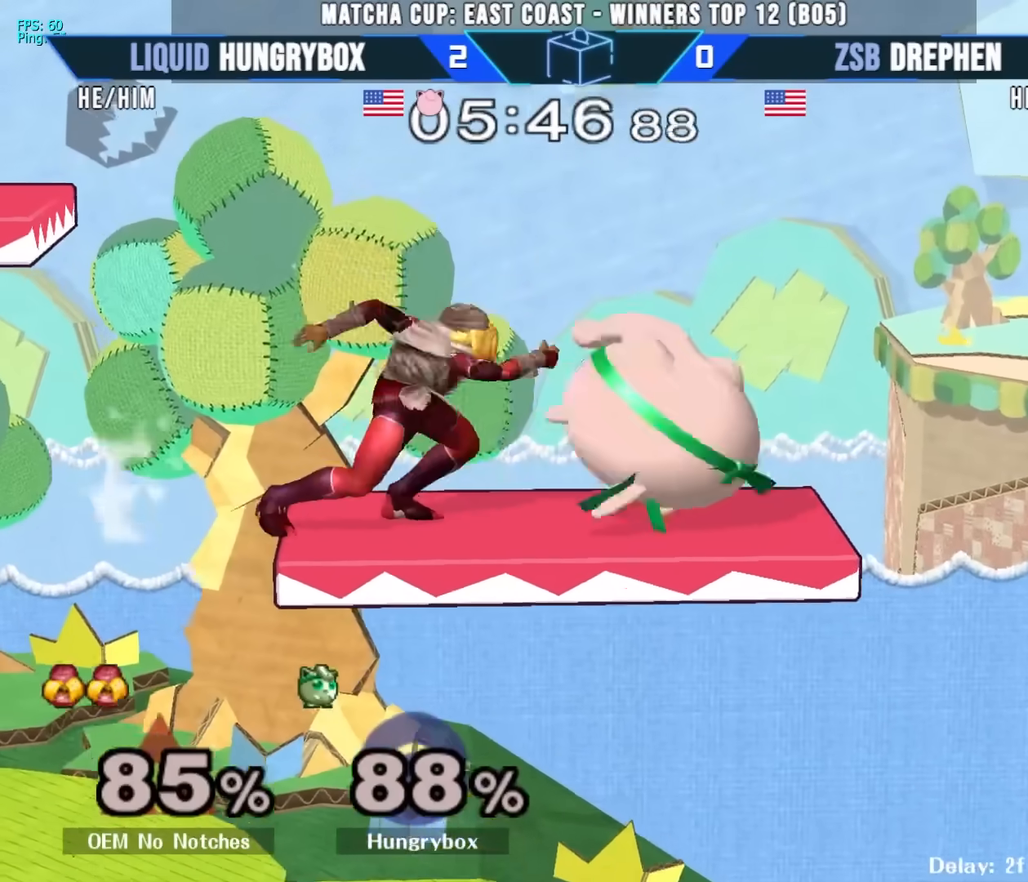
{"buttons": [], "left_stick": "center", "right_stick": "center", "events": [[100, "left_stick", "center"], [150, "left_stick", "left"], [300, "R1", "up"], [483, "left_stick", "center"]]}
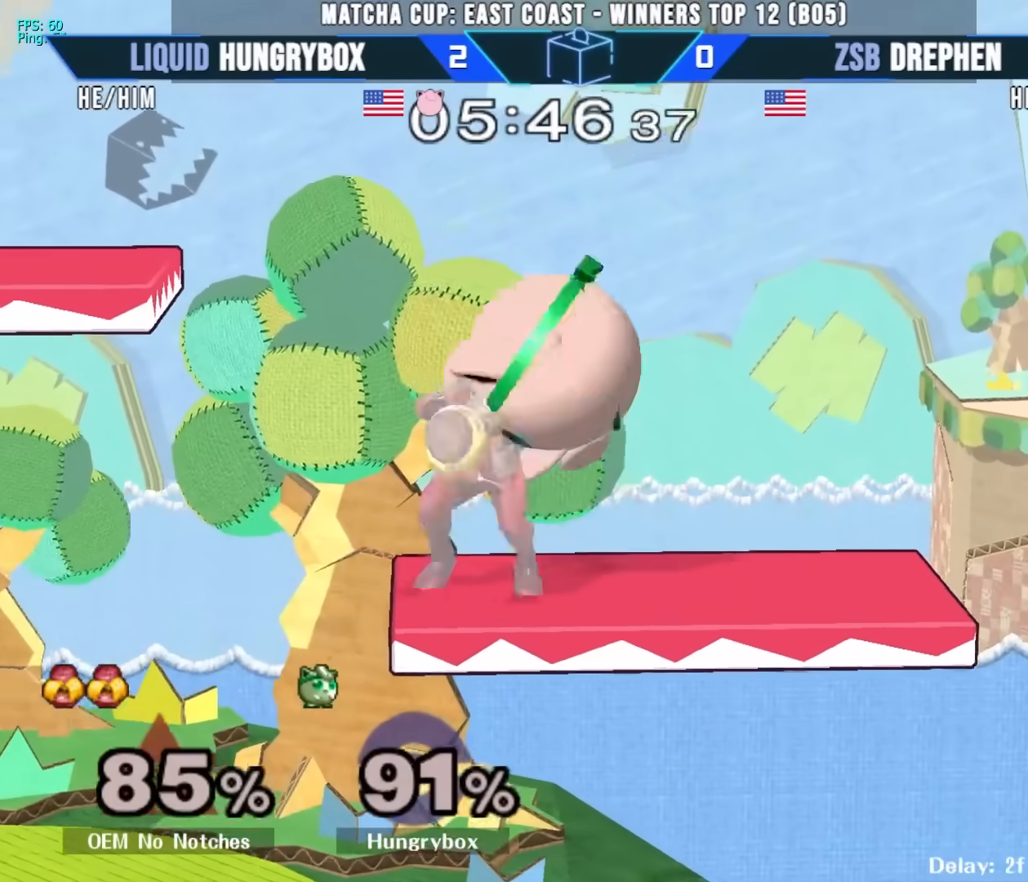
{"buttons": [], "left_stick": "left", "right_stick": "center", "events": [[33, "left_stick", "left"]]}
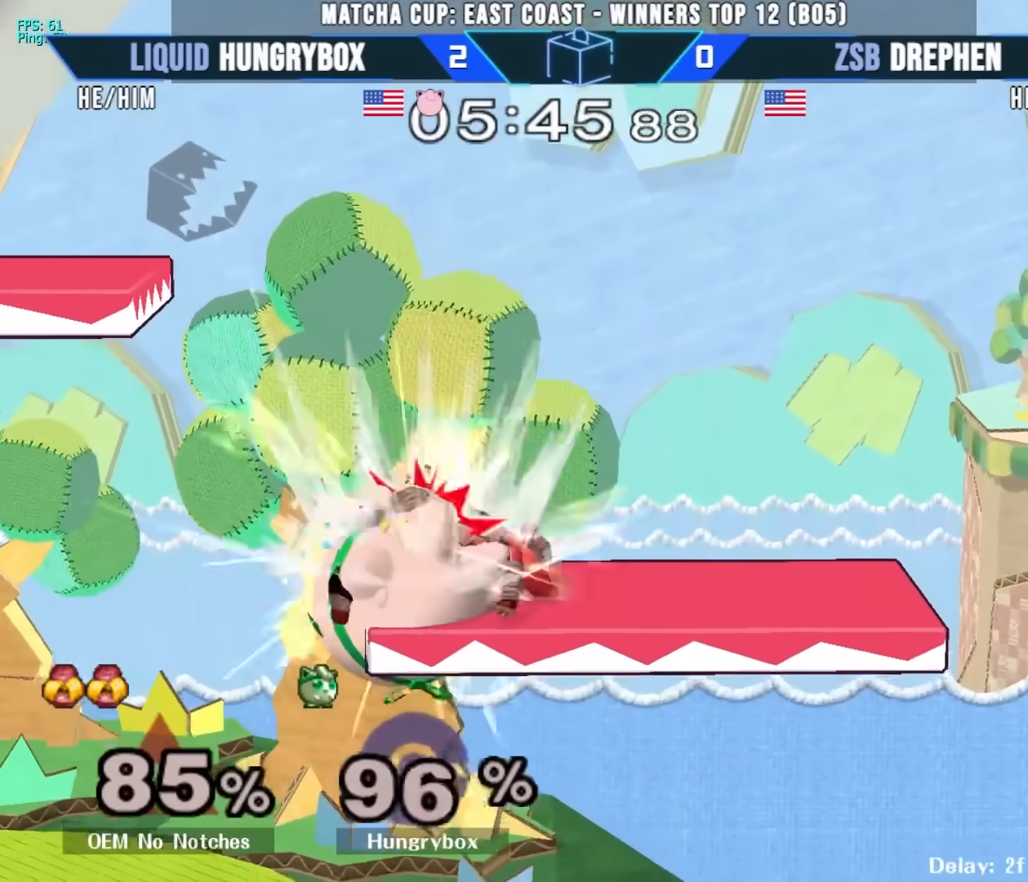
{"buttons": [], "left_stick": "left", "right_stick": "center", "events": [[67, "right_stick", "left"], [383, "right_stick", "center"]]}
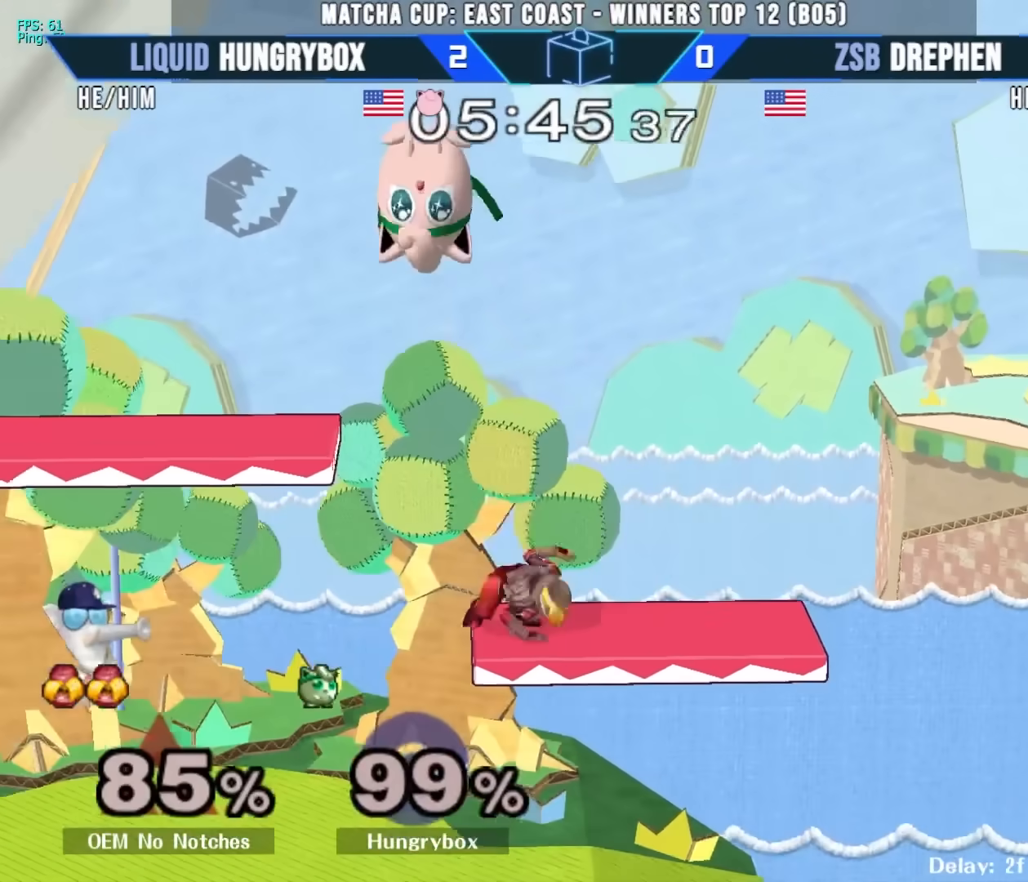
{"buttons": [], "left_stick": "left", "right_stick": "center", "events": [[200, "left_stick", "up-left"], [300, "left_stick", "left"]]}
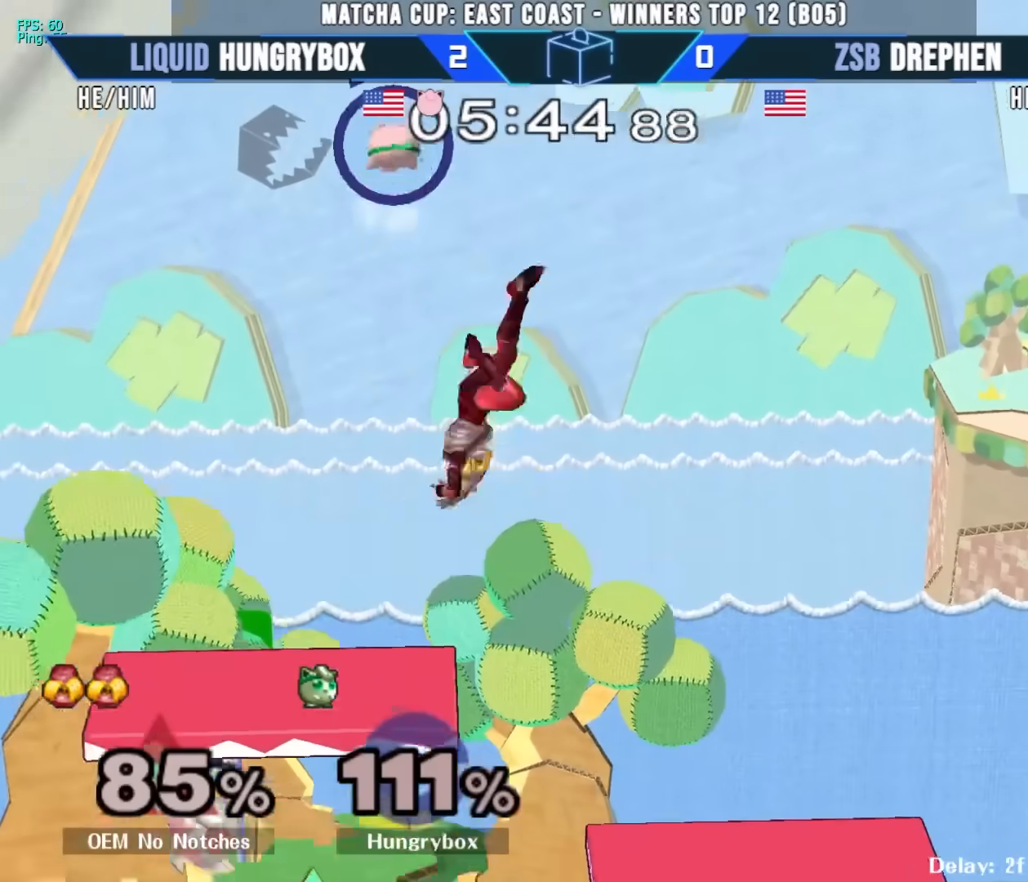
{"buttons": [], "left_stick": "left", "right_stick": "center", "events": []}
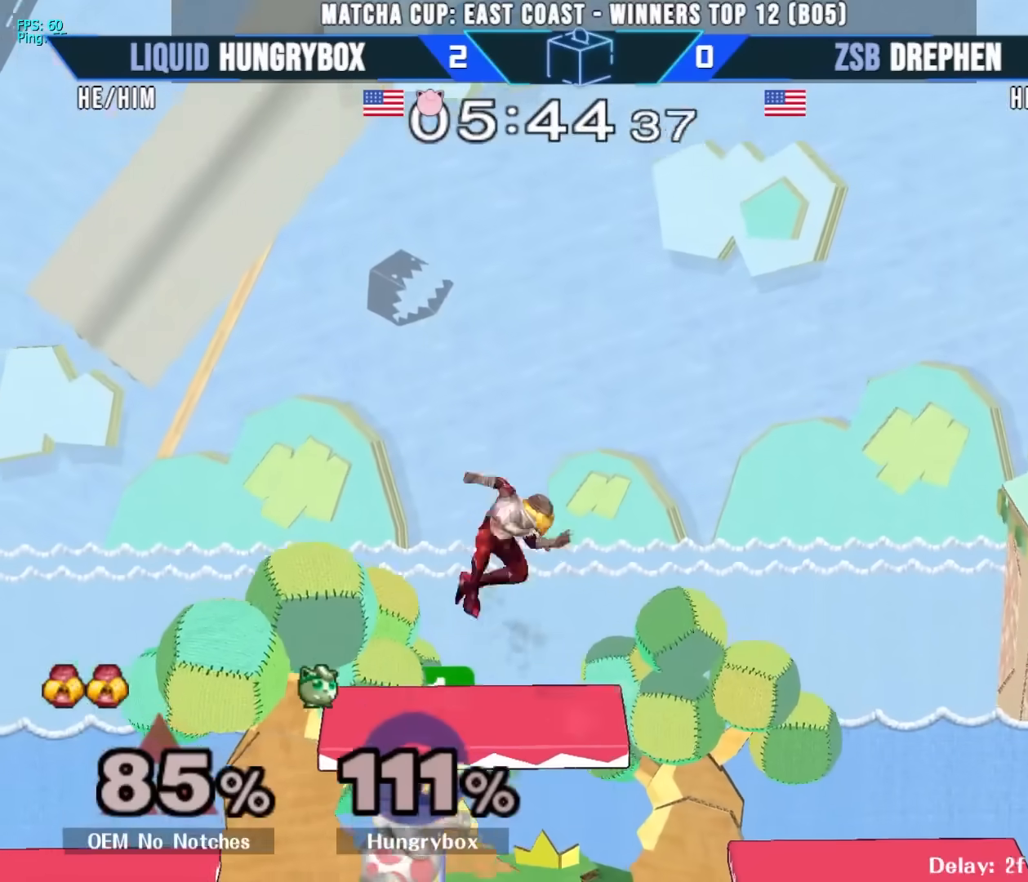
{"buttons": [], "left_stick": "center", "right_stick": "center", "events": [[100, "left_stick", "center"]]}
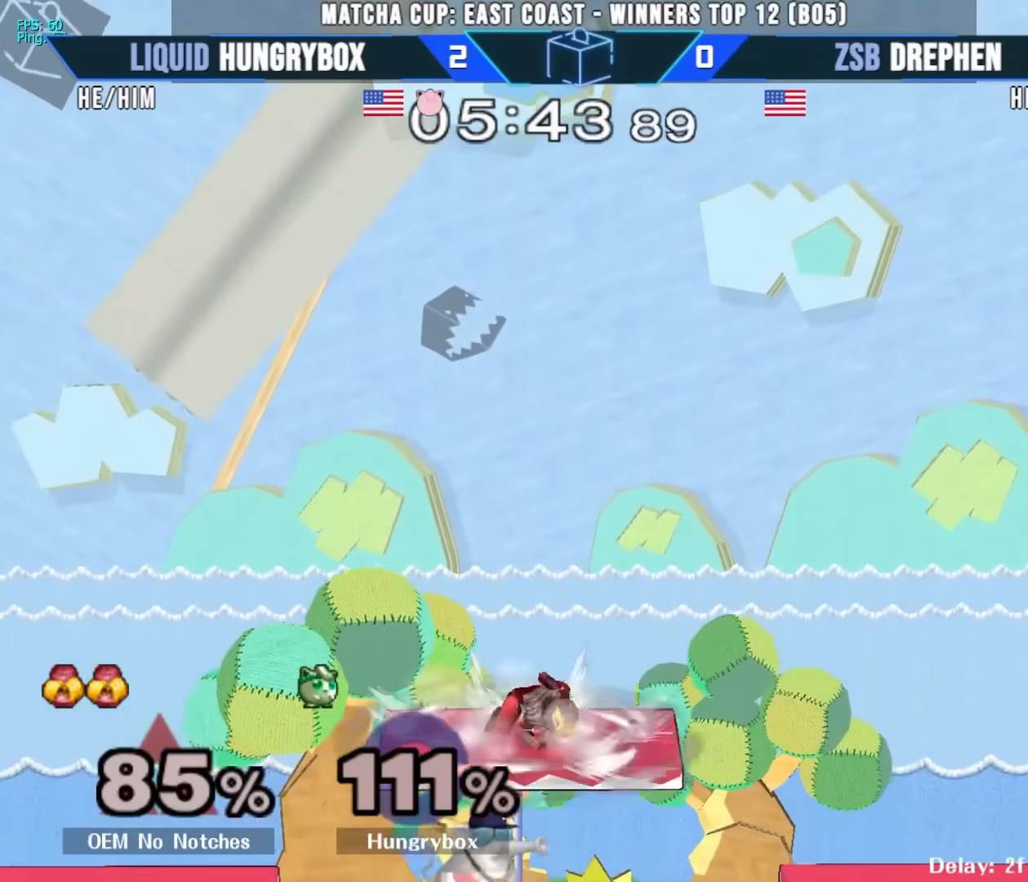
{"buttons": [], "left_stick": "center", "right_stick": "center", "events": []}